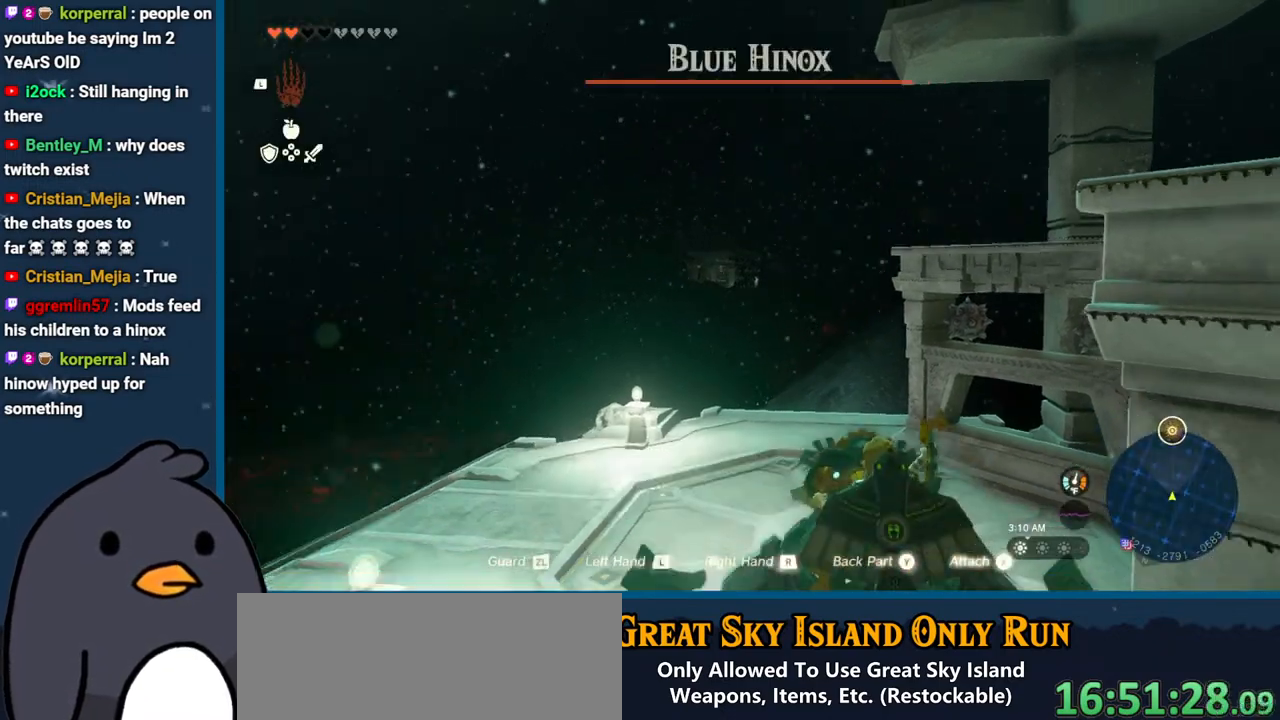
Gameplay with a controller (Nintendo layout); each line is a JSON object with the inputs held at the frame after it. "events" lists button and stick changes between this image and that frame as [ms after this image, input, new state], when the widget could be followed in between. Not read: L3 R3.
{"buttons": [], "left_stick": "center", "right_stick": "center", "events": []}
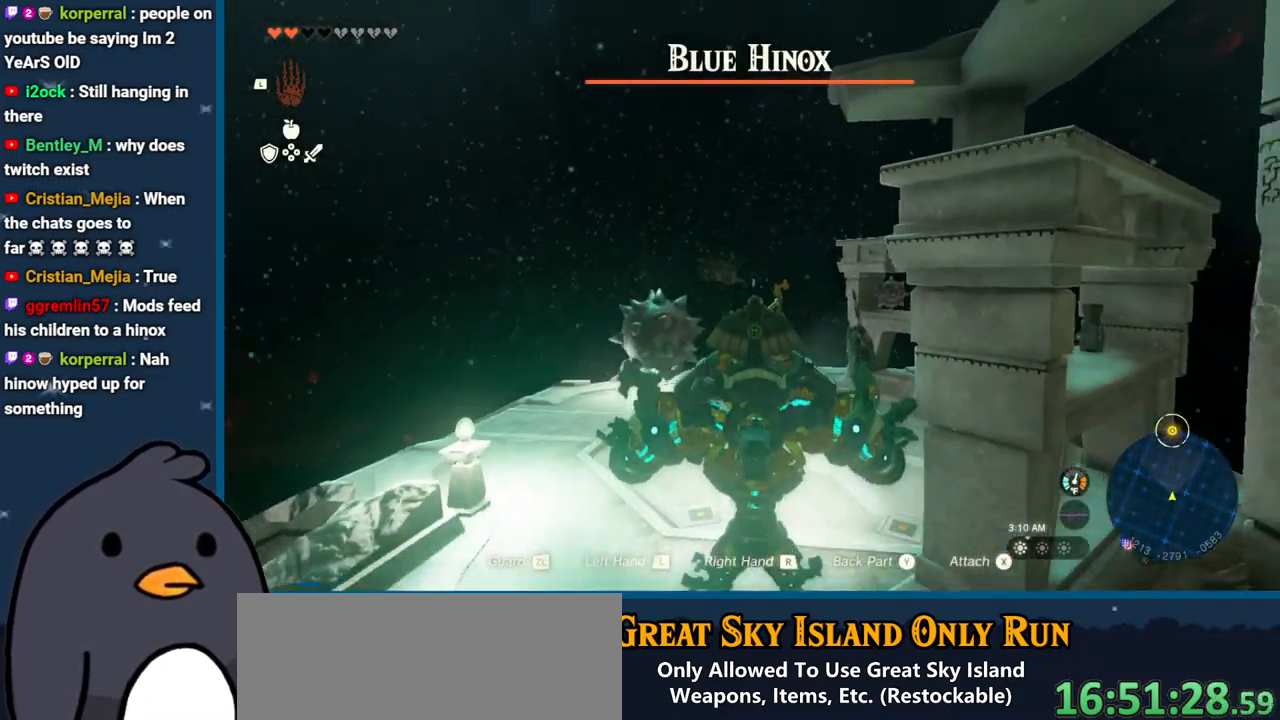
{"buttons": [], "left_stick": "center", "right_stick": "down-left", "events": [[233, "right_stick", "down-left"]]}
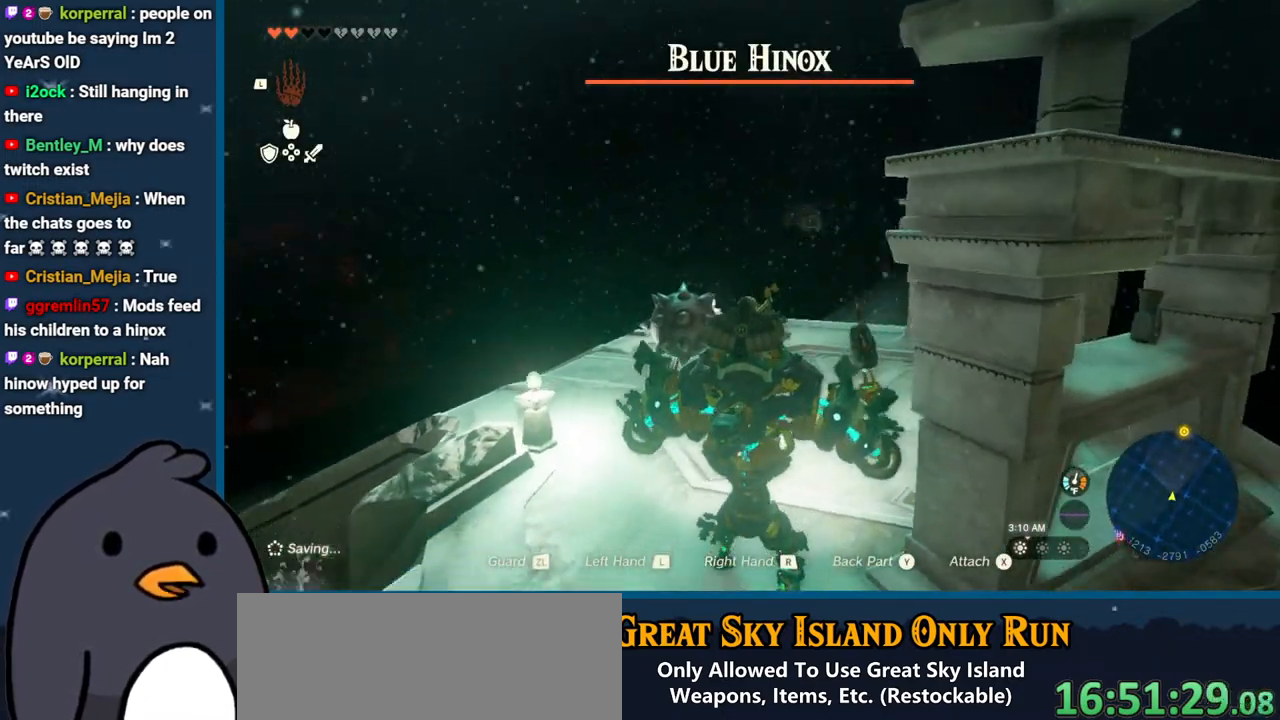
{"buttons": [], "left_stick": "up", "right_stick": "center", "events": [[17, "right_stick", "center"], [50, "left_stick", "up"], [200, "right_stick", "right"], [350, "right_stick", "center"]]}
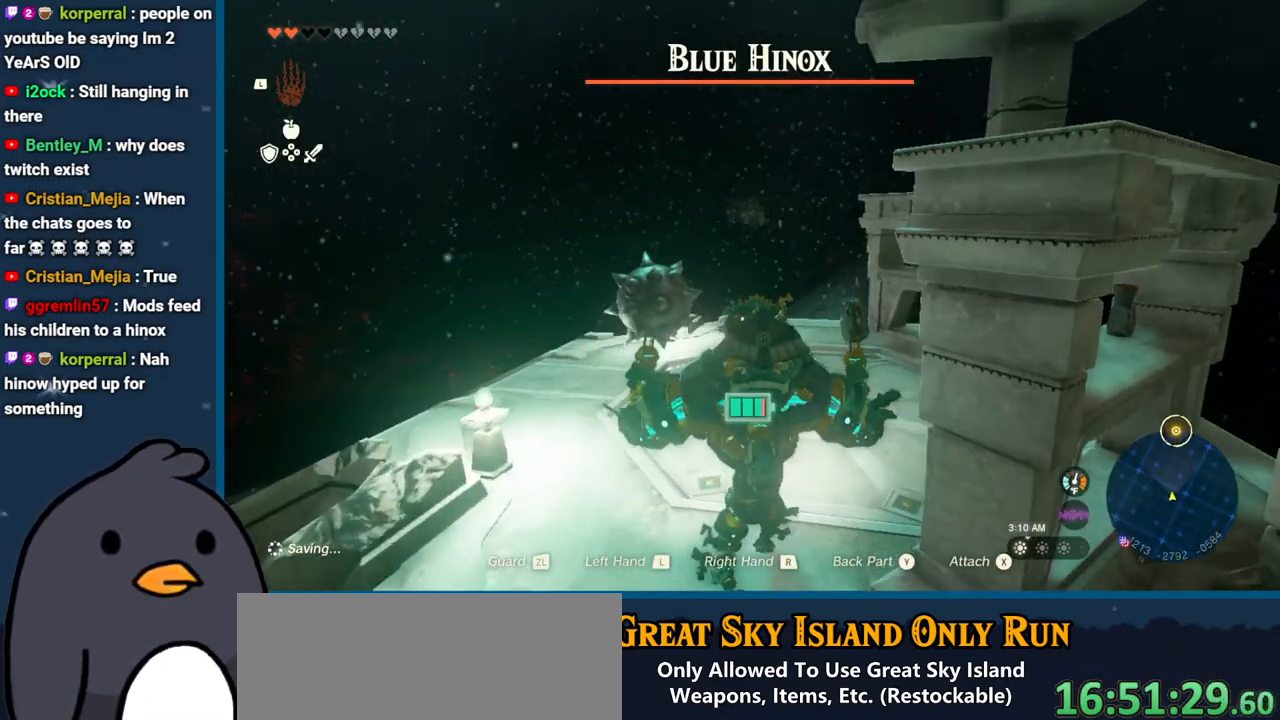
{"buttons": [], "left_stick": "up", "right_stick": "center", "events": []}
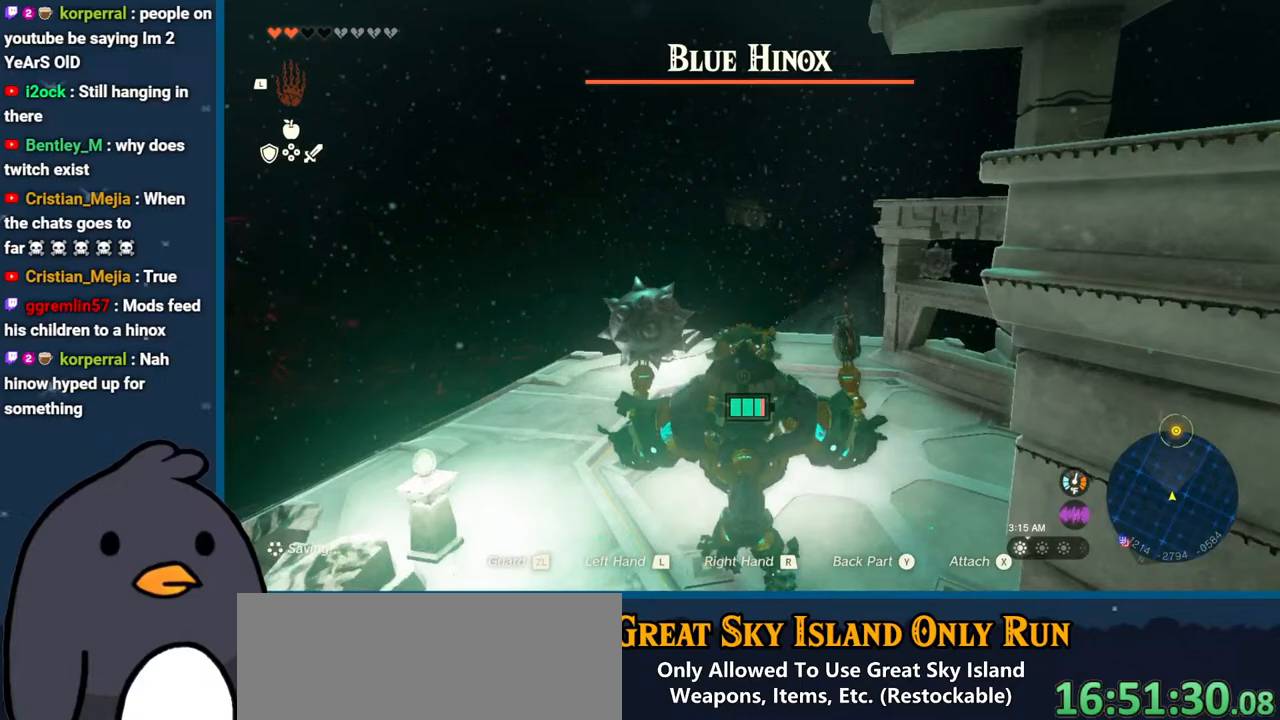
{"buttons": [], "left_stick": "up", "right_stick": "center", "events": []}
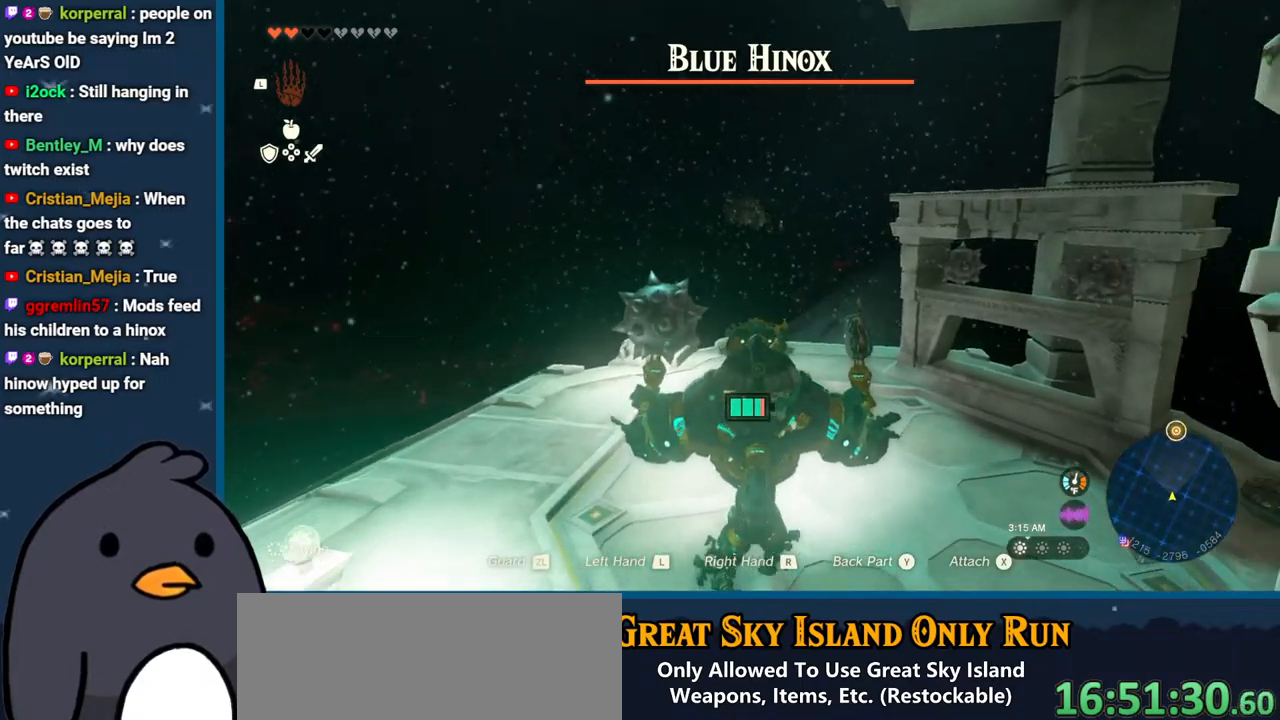
{"buttons": [], "left_stick": "up", "right_stick": "center", "events": []}
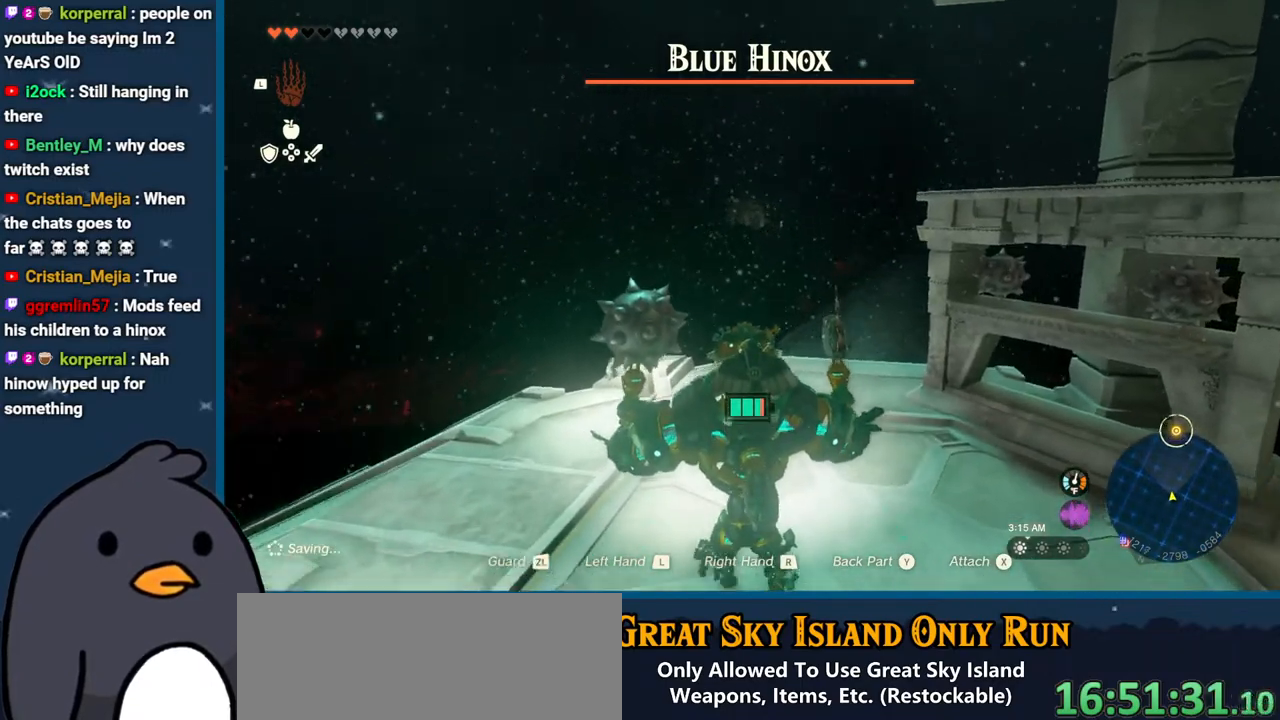
{"buttons": [], "left_stick": "up", "right_stick": "center", "events": []}
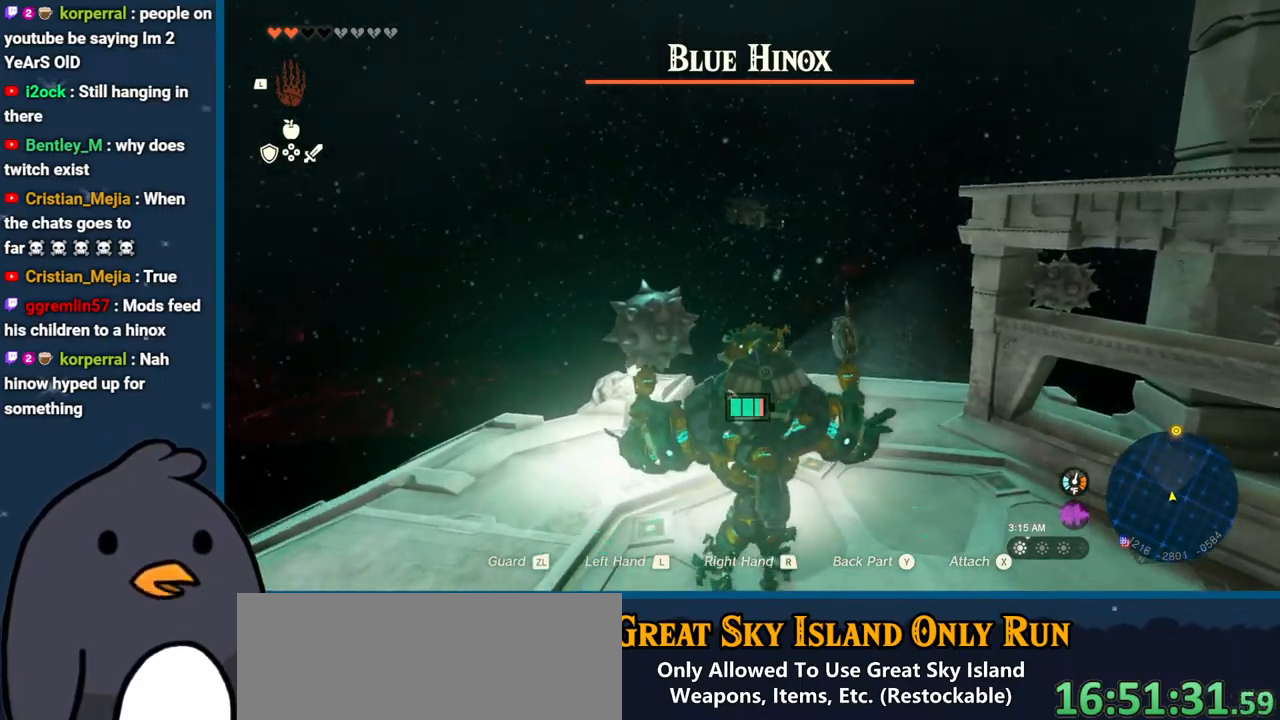
{"buttons": [], "left_stick": "up", "right_stick": "center", "events": []}
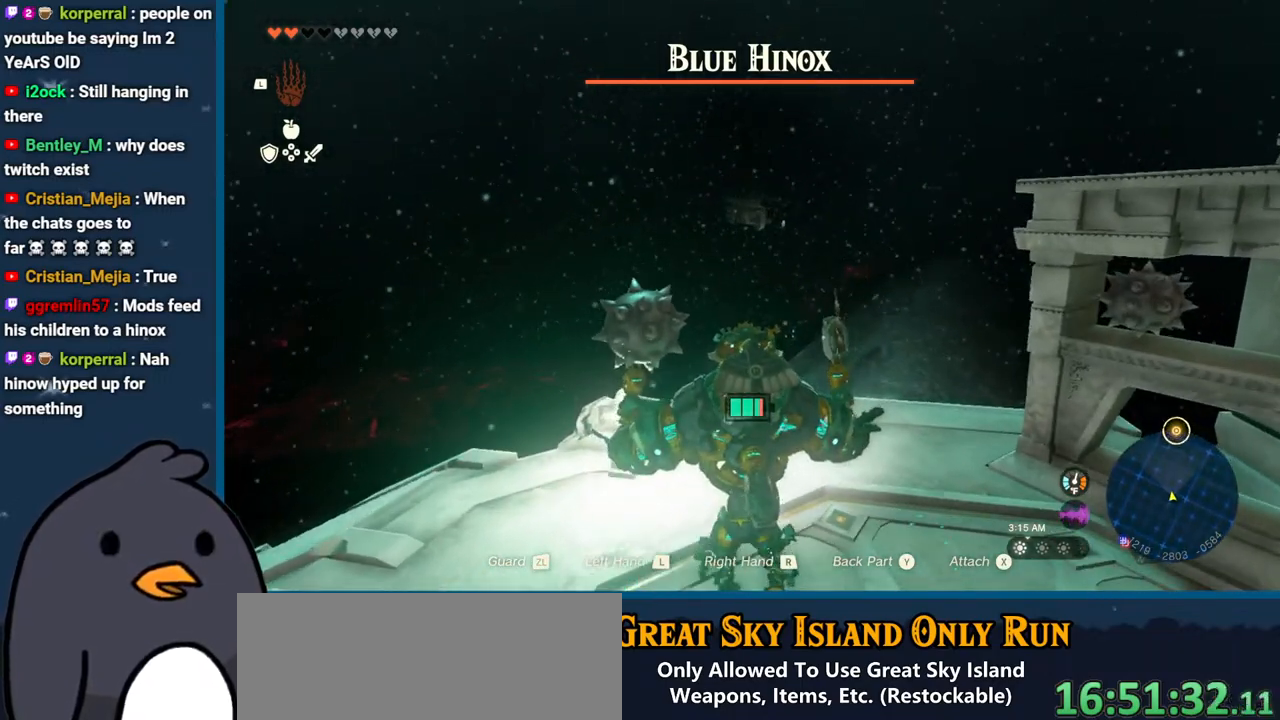
{"buttons": [], "left_stick": "up-right", "right_stick": "center", "events": [[317, "left_stick", "up-right"]]}
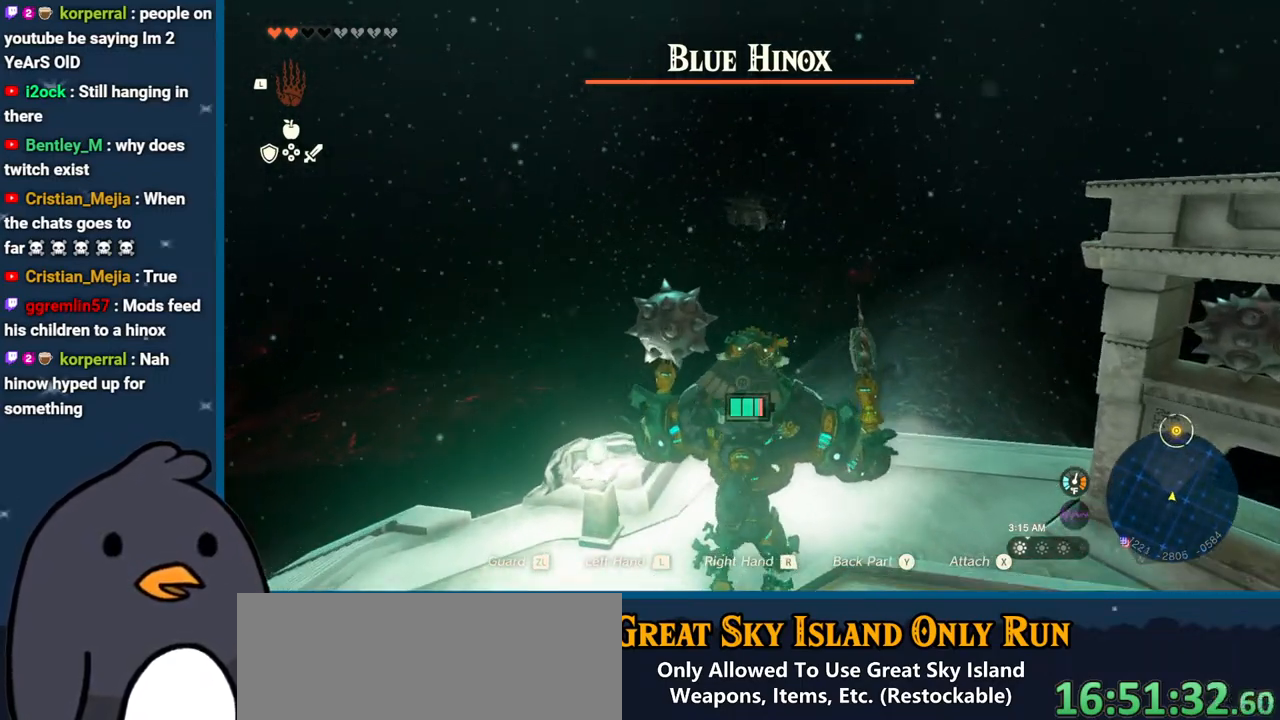
{"buttons": [], "left_stick": "up-right", "right_stick": "center", "events": []}
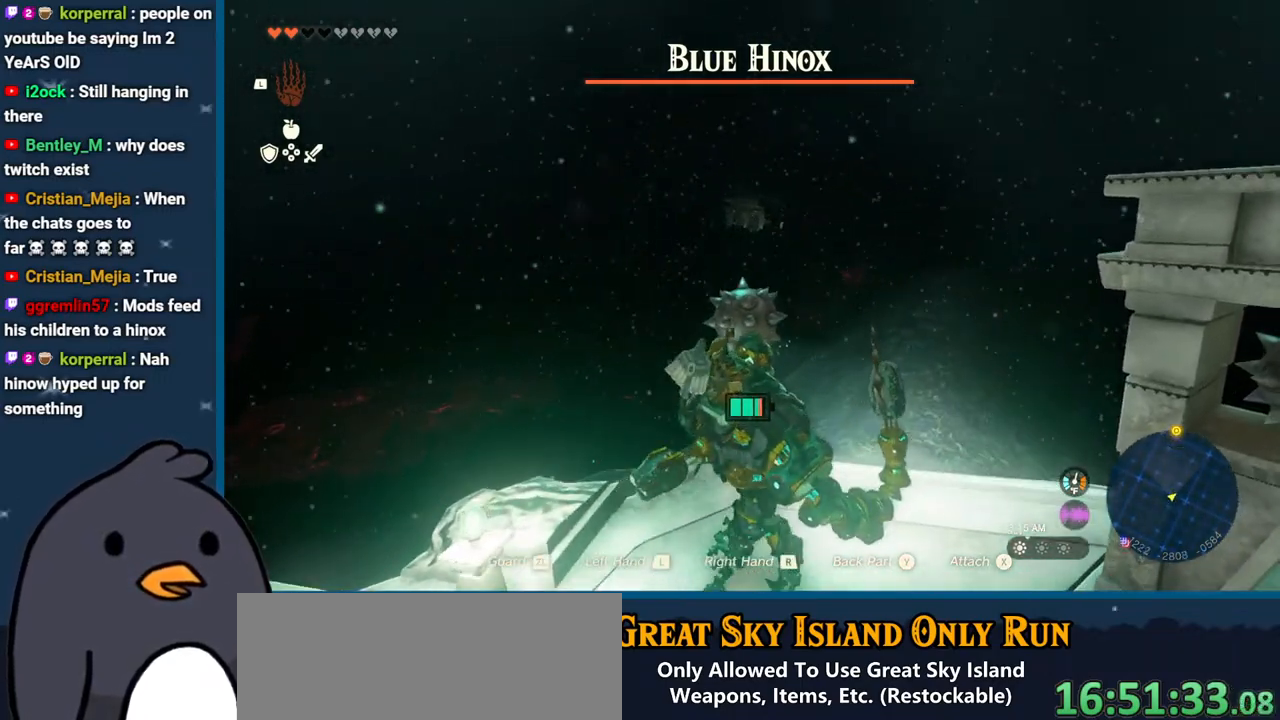
{"buttons": [], "left_stick": "up", "right_stick": "center", "events": [[250, "left_stick", "up"]]}
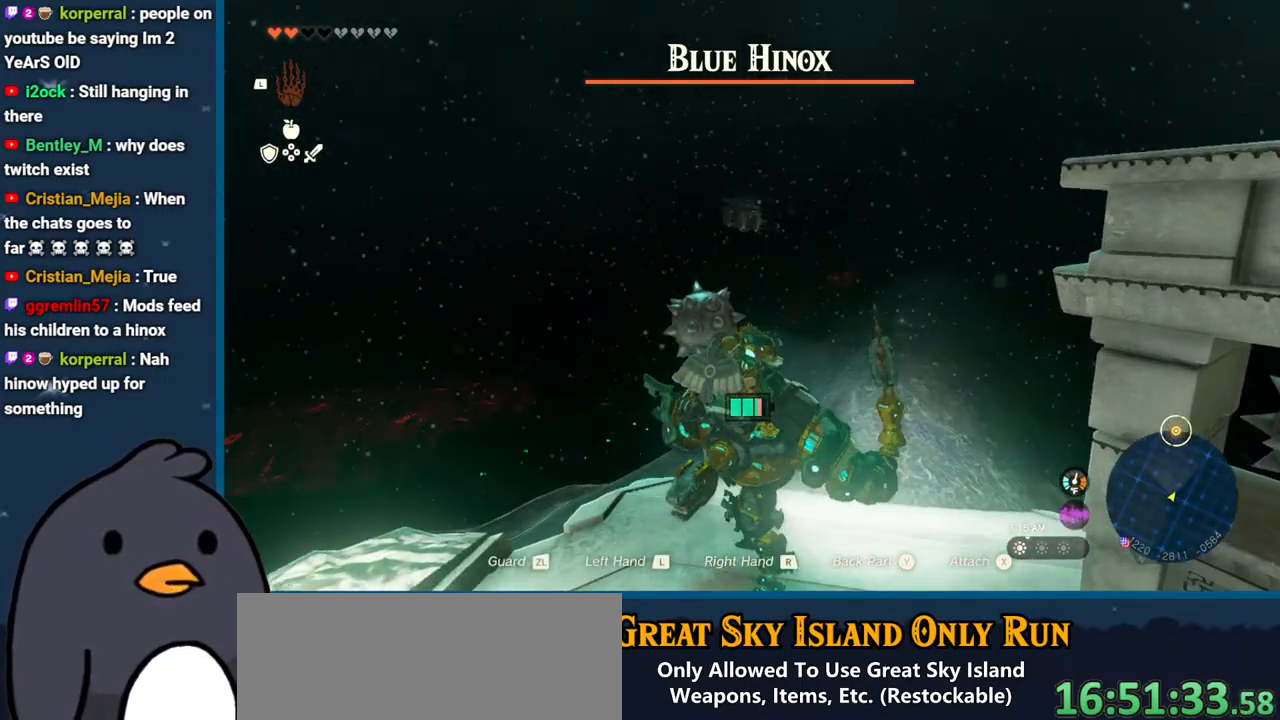
{"buttons": [], "left_stick": "up", "right_stick": "center", "events": []}
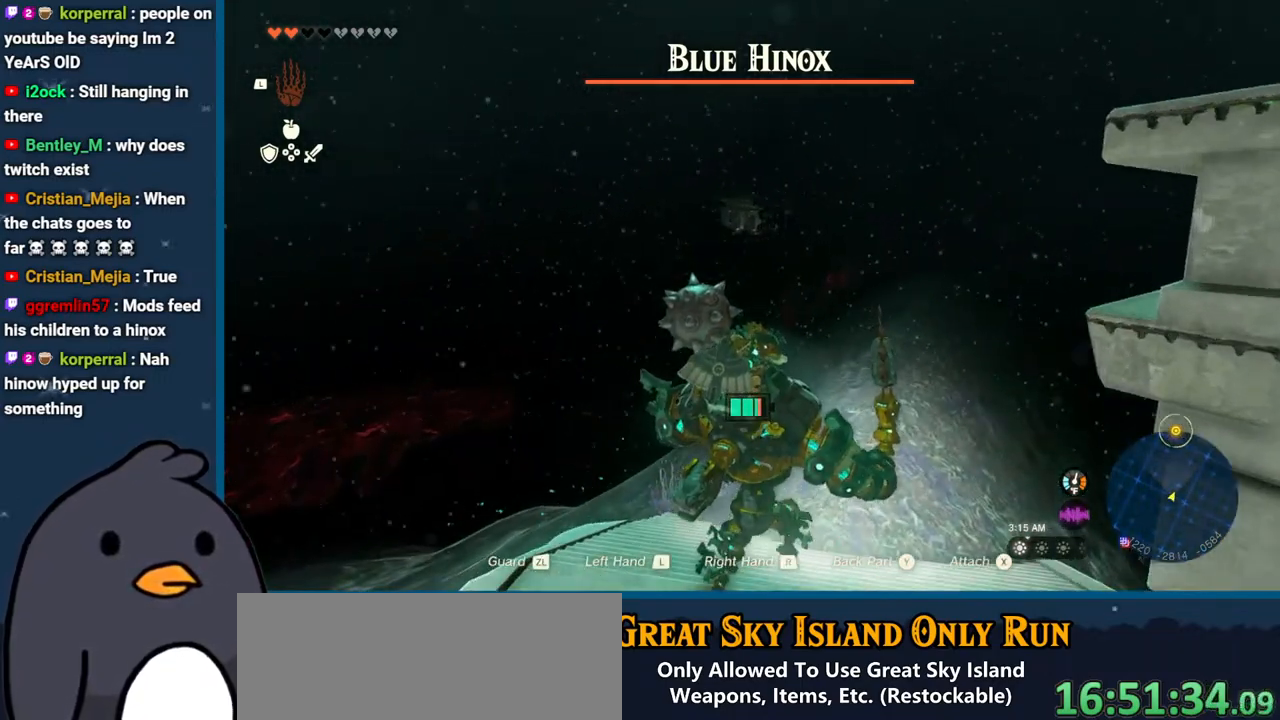
{"buttons": [], "left_stick": "up", "right_stick": "center", "events": []}
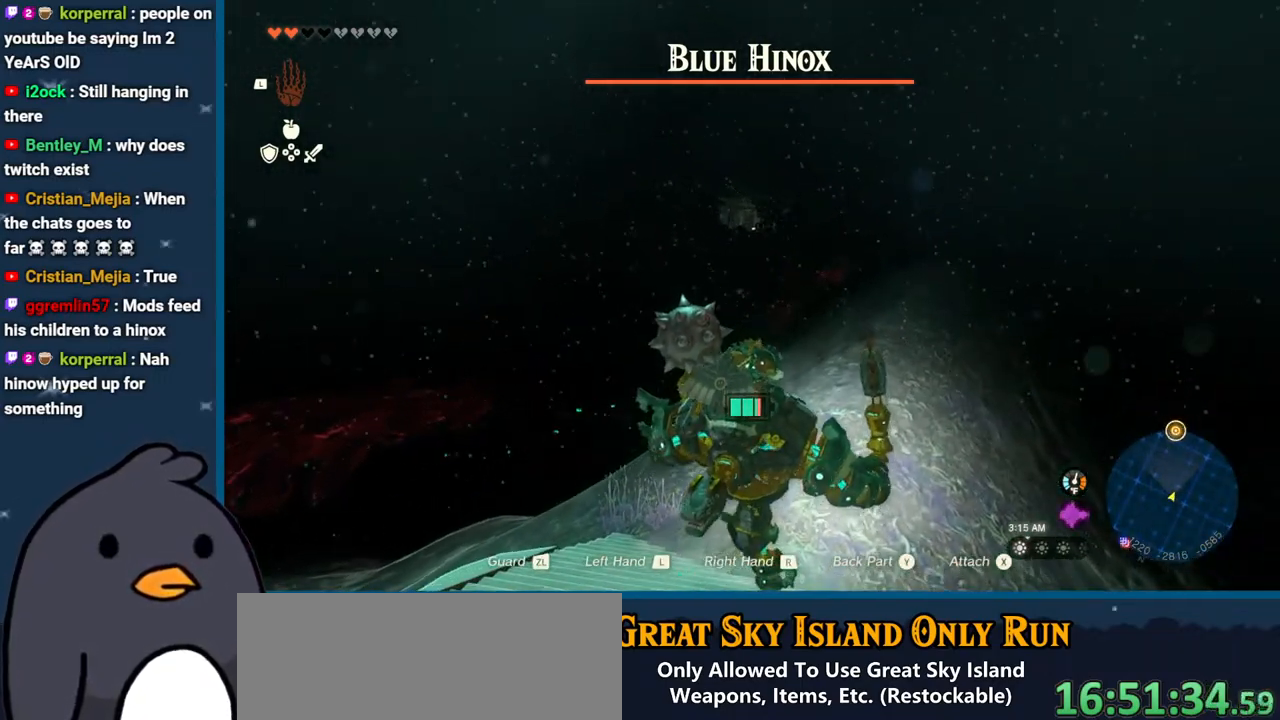
{"buttons": [], "left_stick": "up", "right_stick": "center", "events": []}
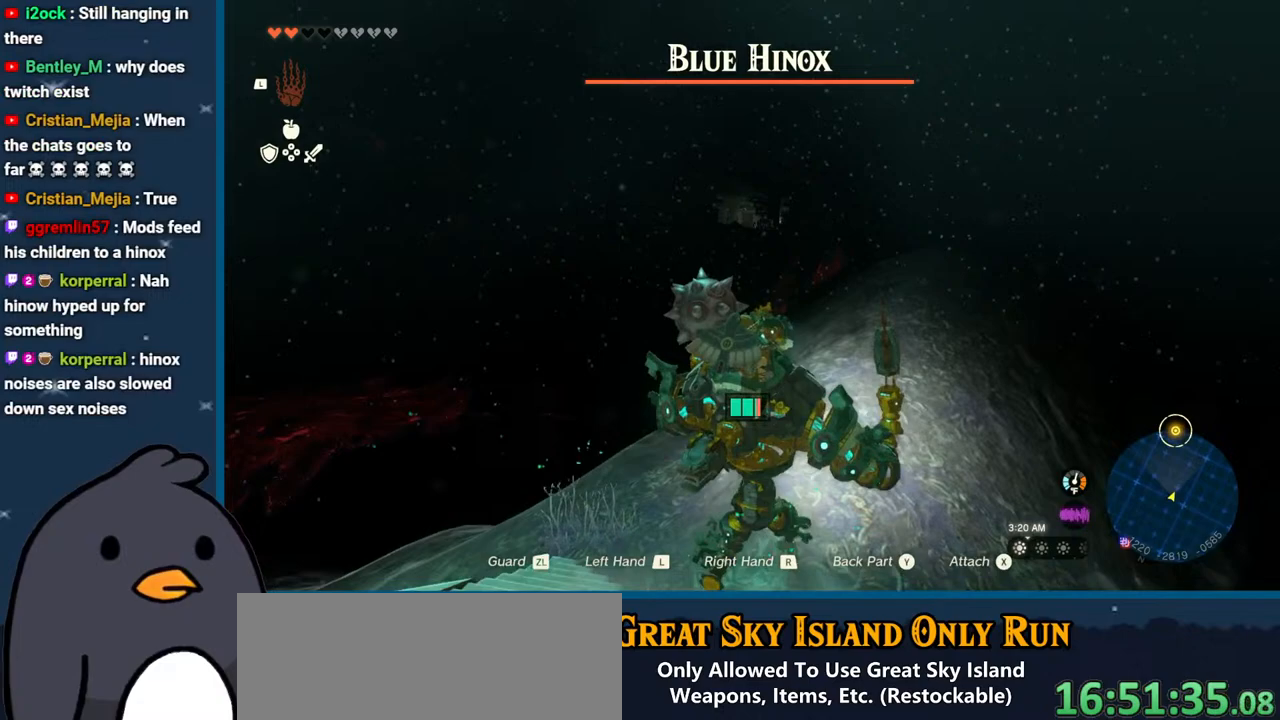
{"buttons": [], "left_stick": "up", "right_stick": "center", "events": []}
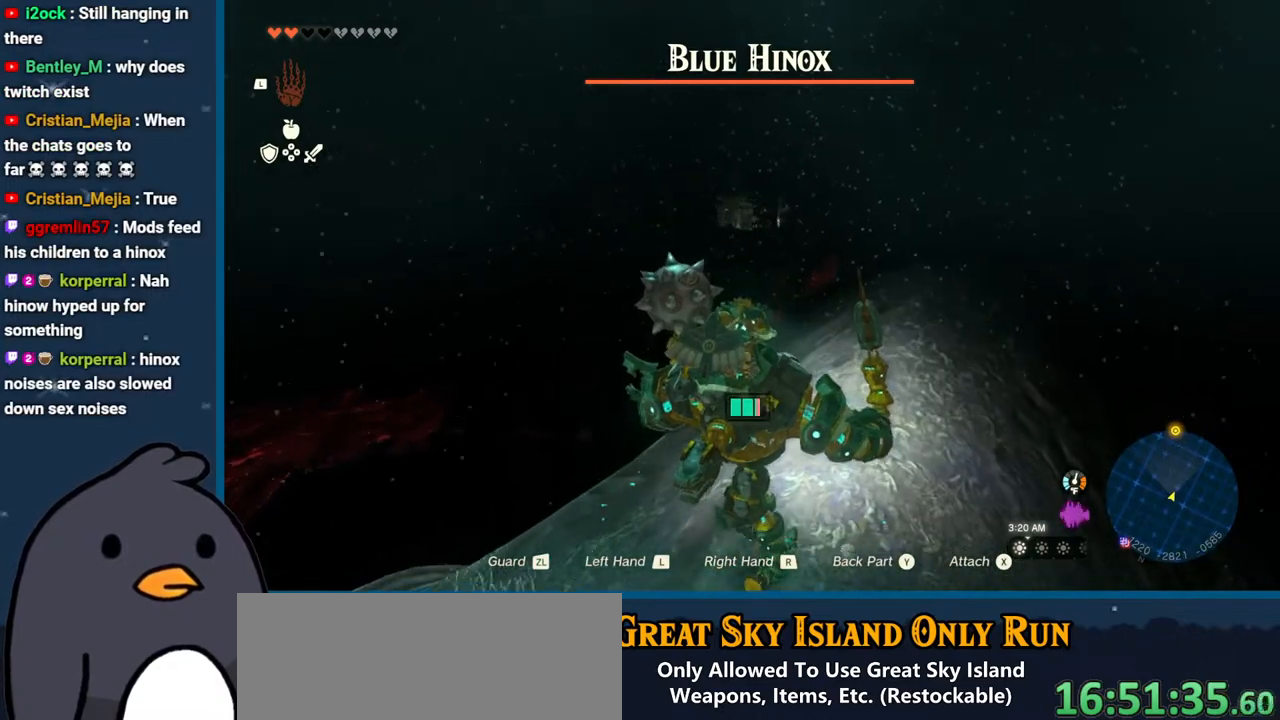
{"buttons": [], "left_stick": "up", "right_stick": "center", "events": []}
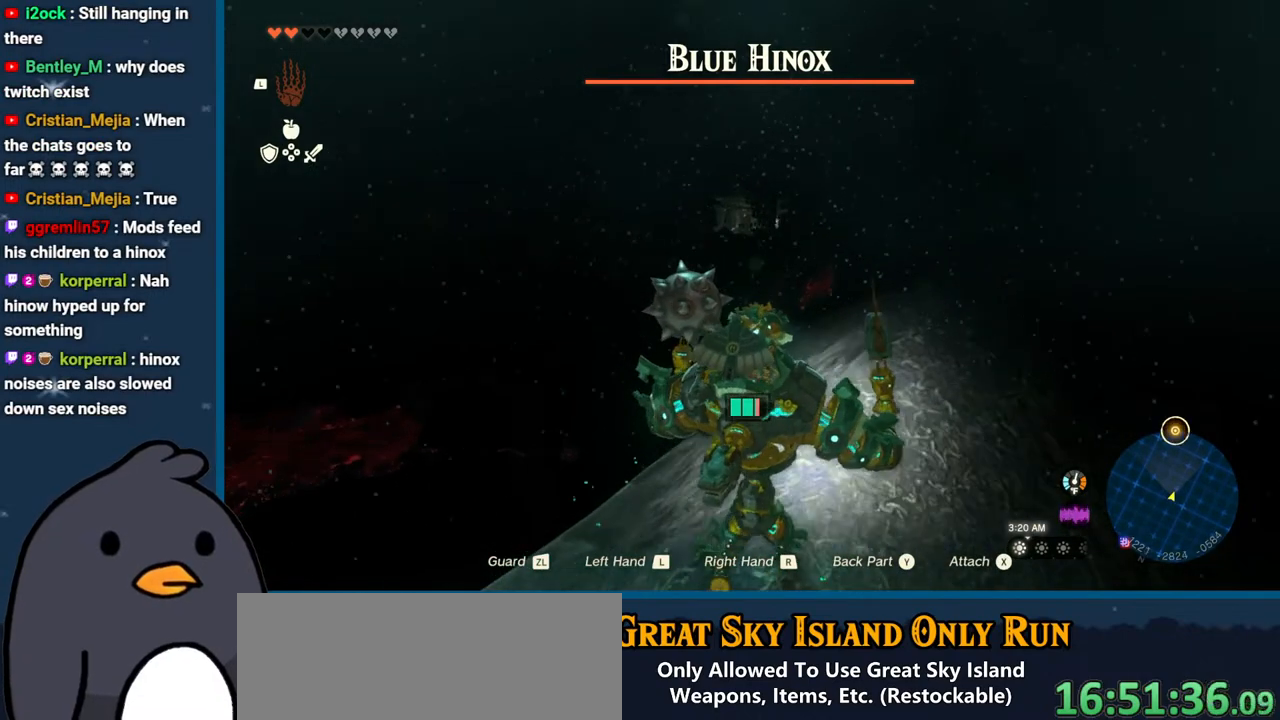
{"buttons": [], "left_stick": "up", "right_stick": "center", "events": []}
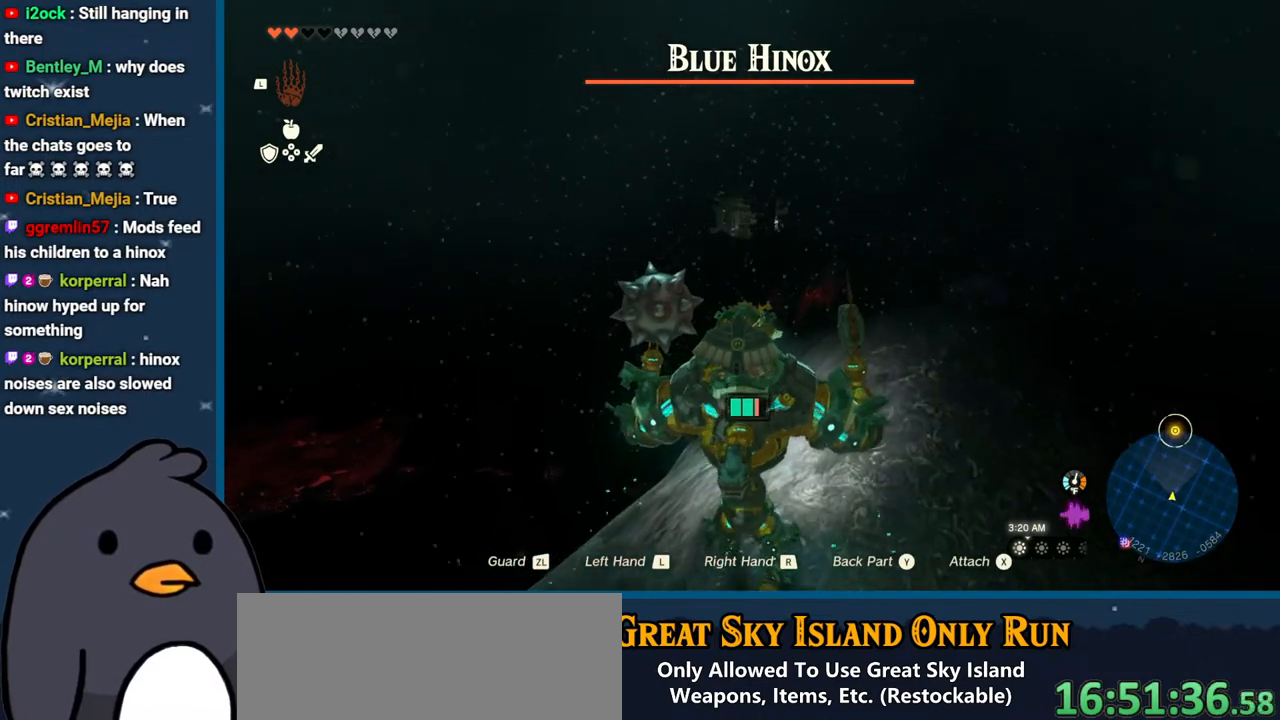
{"buttons": [], "left_stick": "up", "right_stick": "center", "events": []}
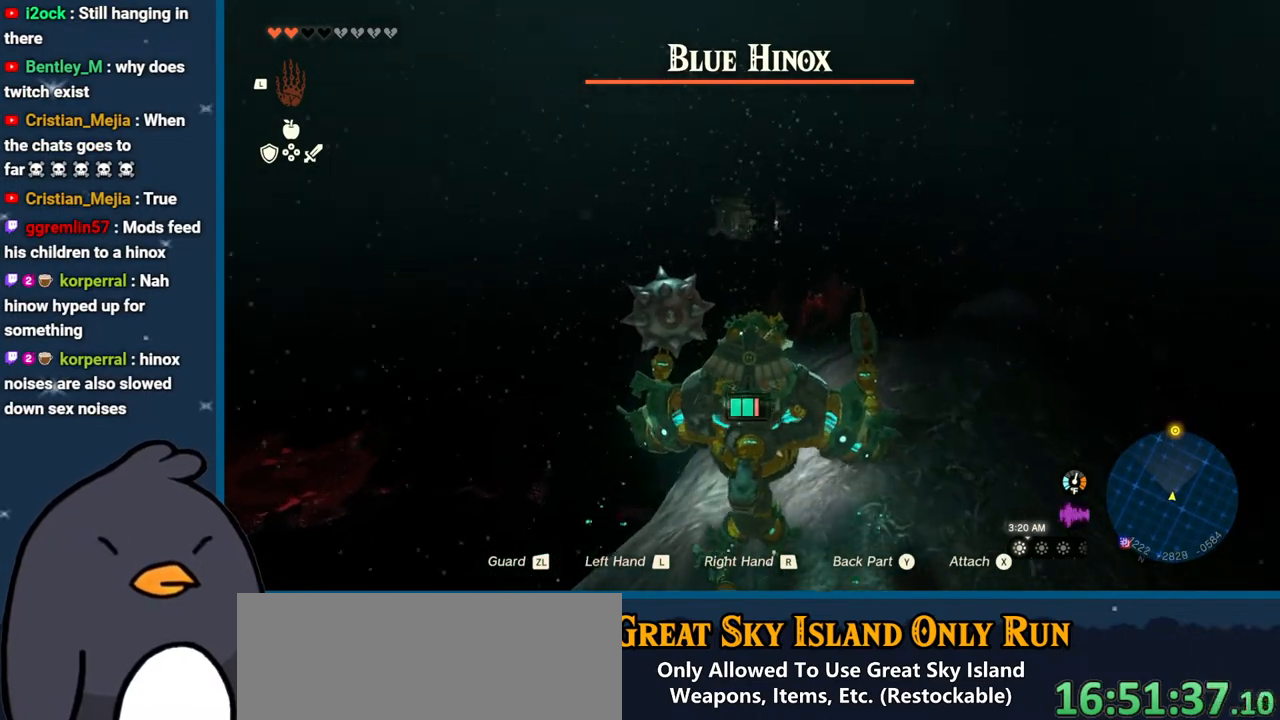
{"buttons": [], "left_stick": "up", "right_stick": "center", "events": []}
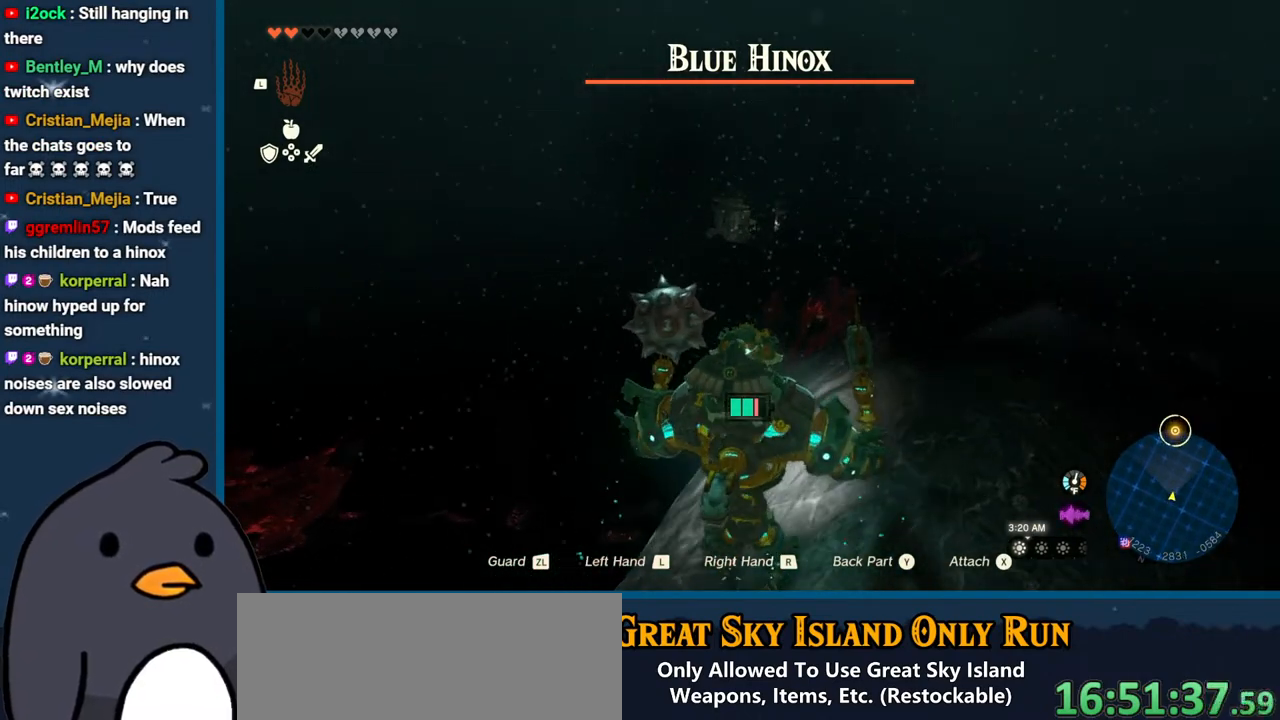
{"buttons": [], "left_stick": "up", "right_stick": "center", "events": []}
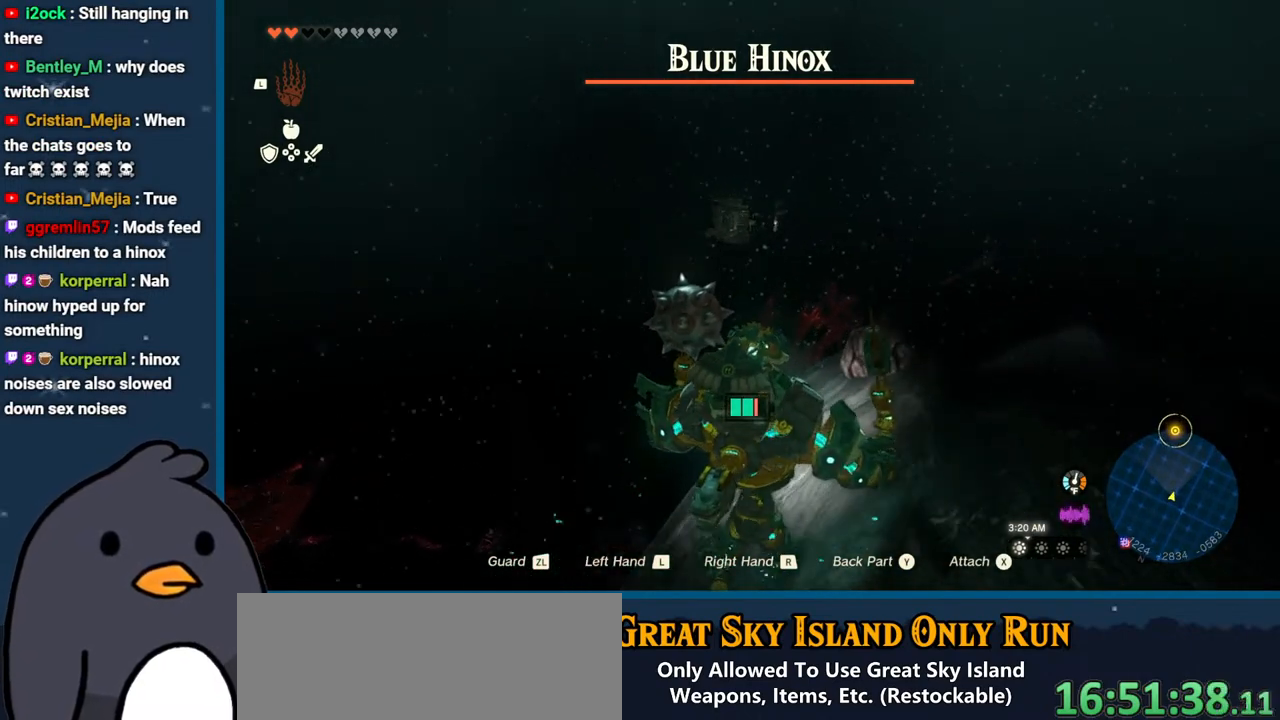
{"buttons": [], "left_stick": "up", "right_stick": "center", "events": []}
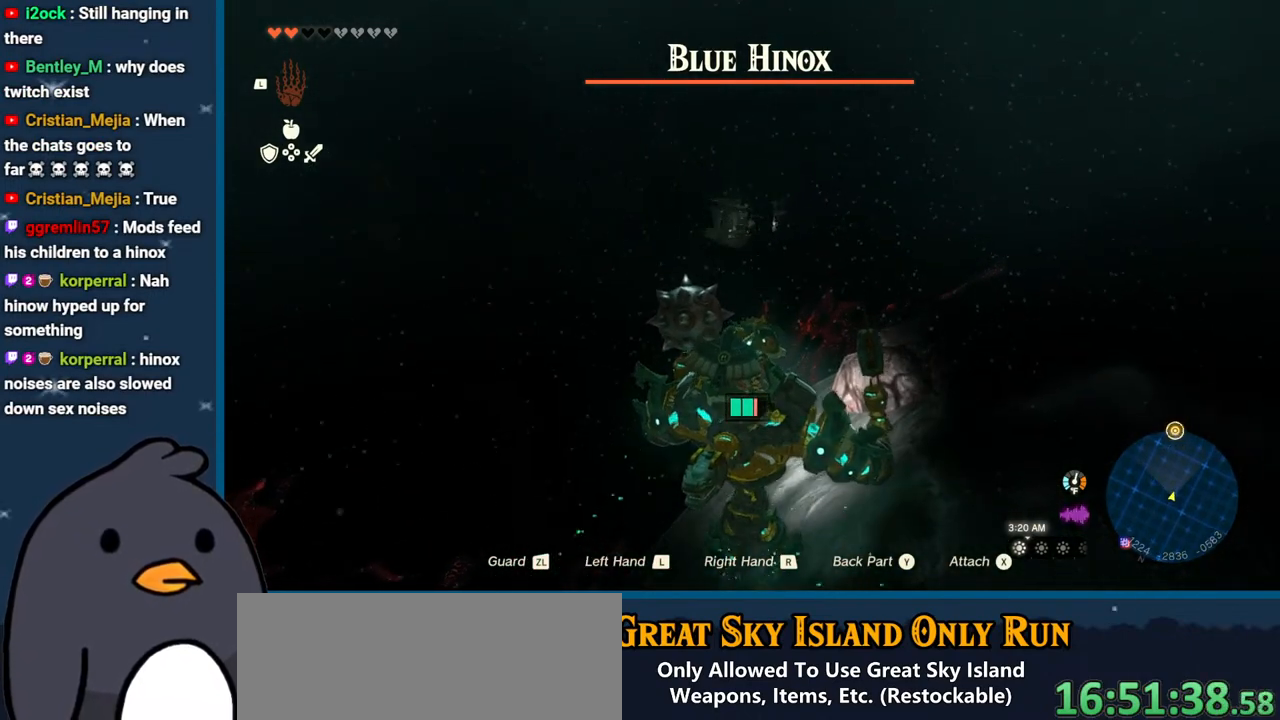
{"buttons": [], "left_stick": "up", "right_stick": "center", "events": []}
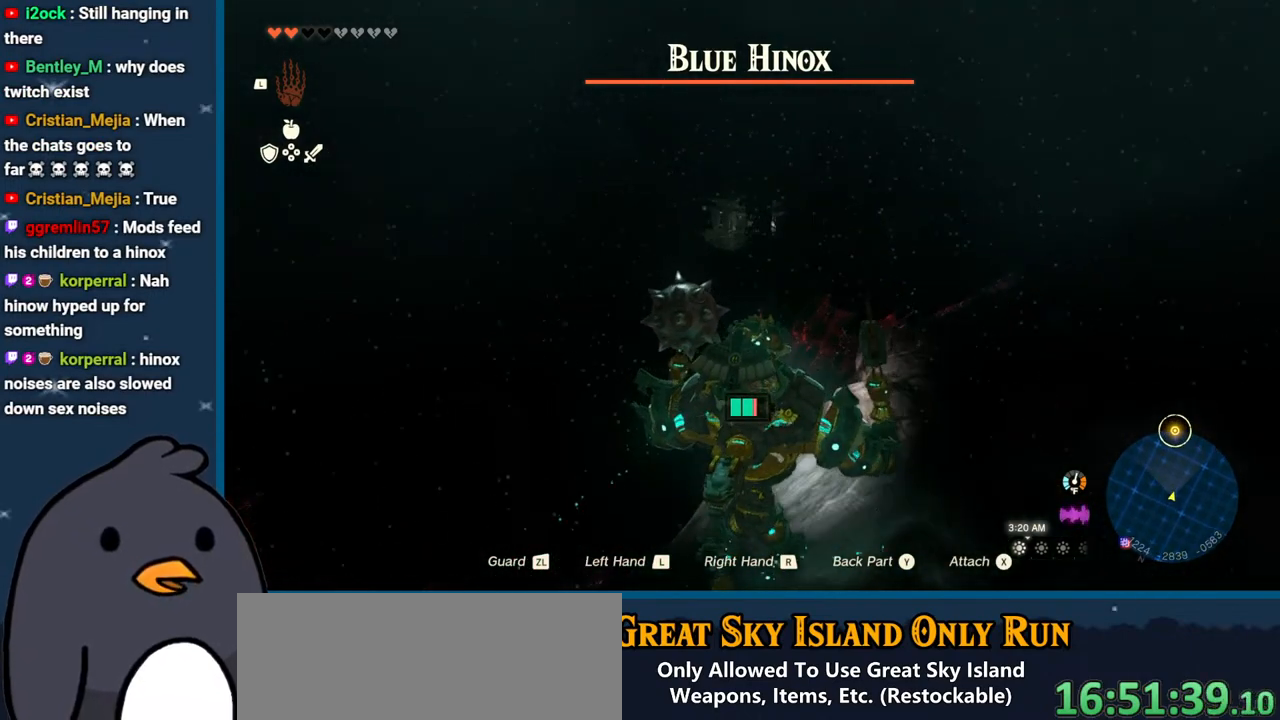
{"buttons": [], "left_stick": "up", "right_stick": "center", "events": []}
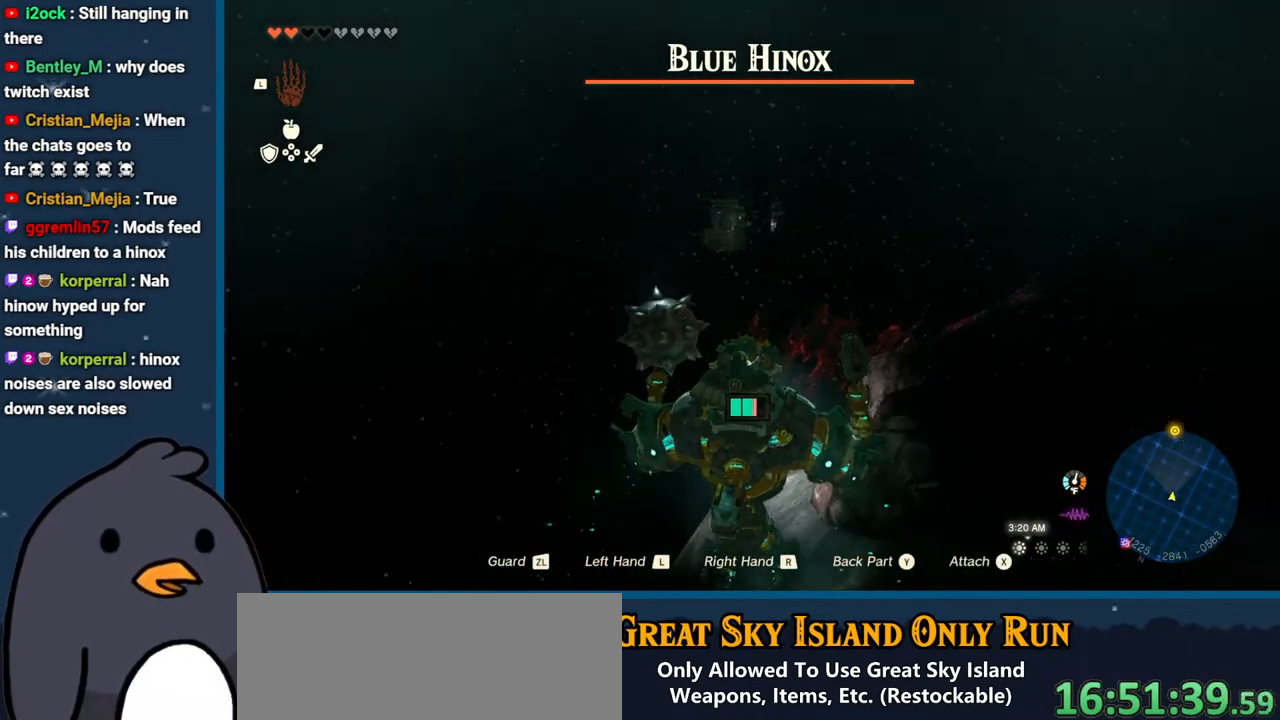
{"buttons": [], "left_stick": "up-right", "right_stick": "center", "events": [[83, "left_stick", "up-right"]]}
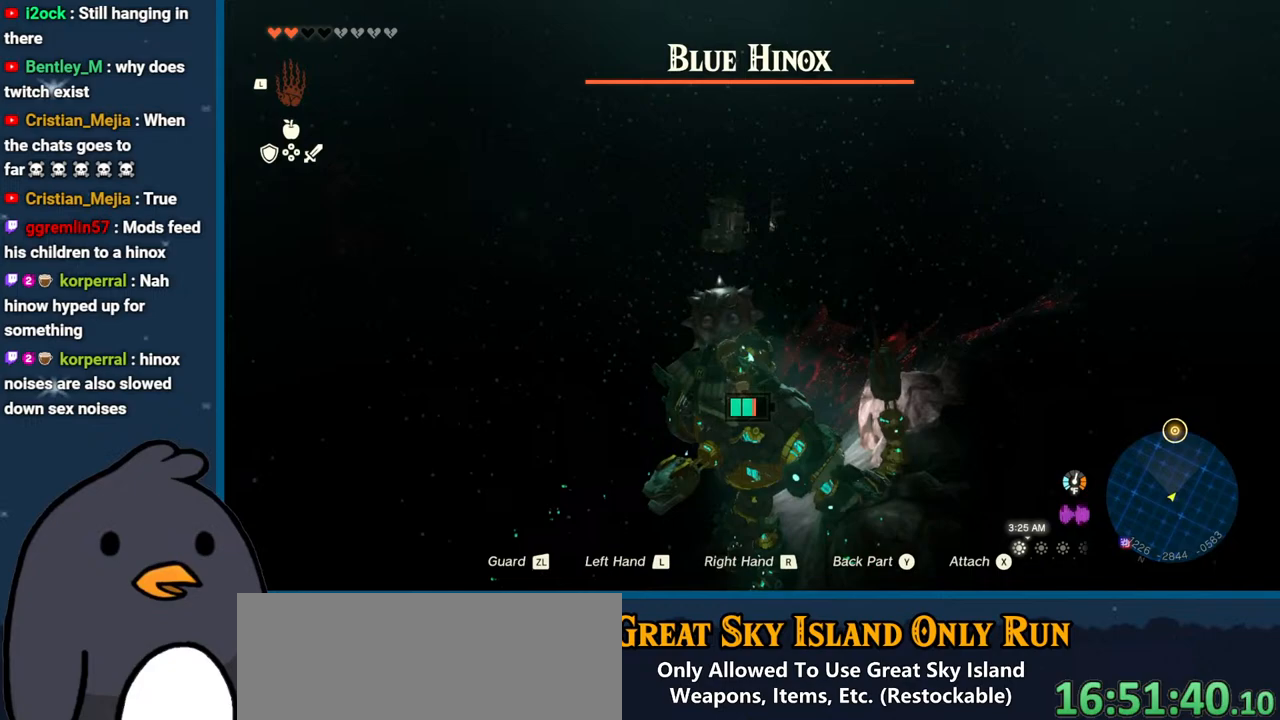
{"buttons": [], "left_stick": "up-right", "right_stick": "center", "events": [[217, "left_stick", "up"], [483, "left_stick", "up-right"]]}
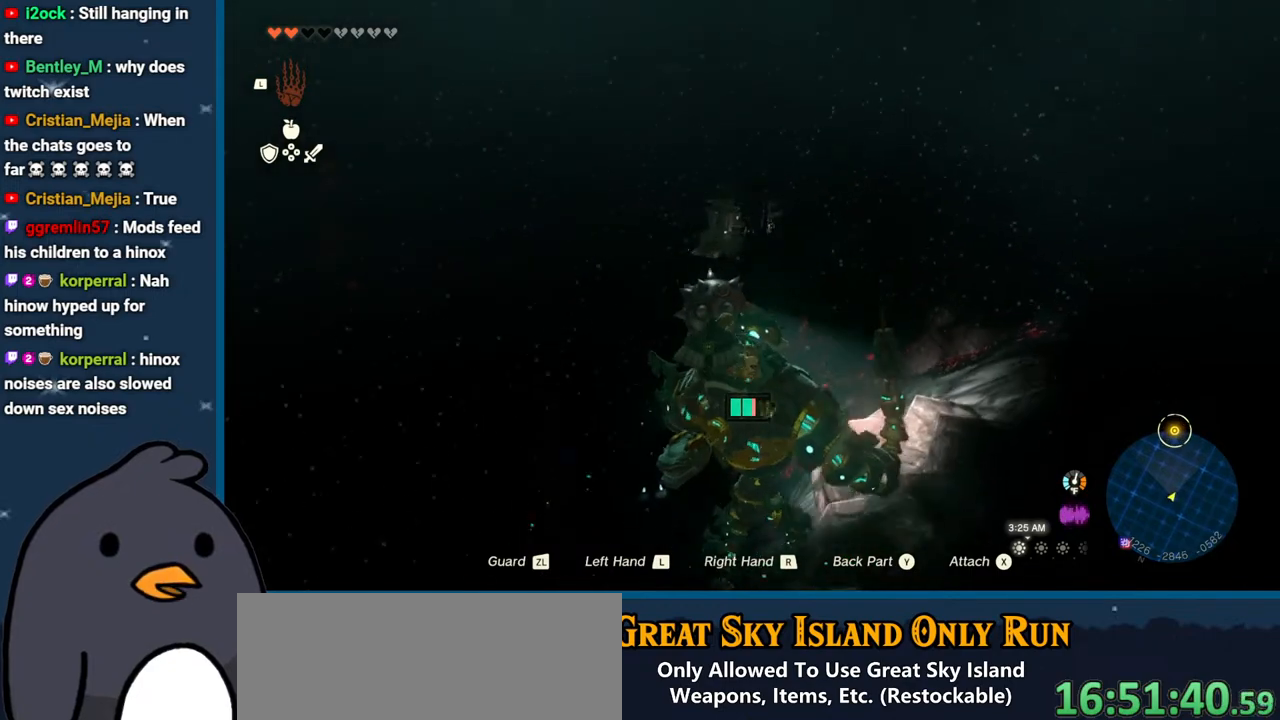
{"buttons": [], "left_stick": "up-right", "right_stick": "center", "events": []}
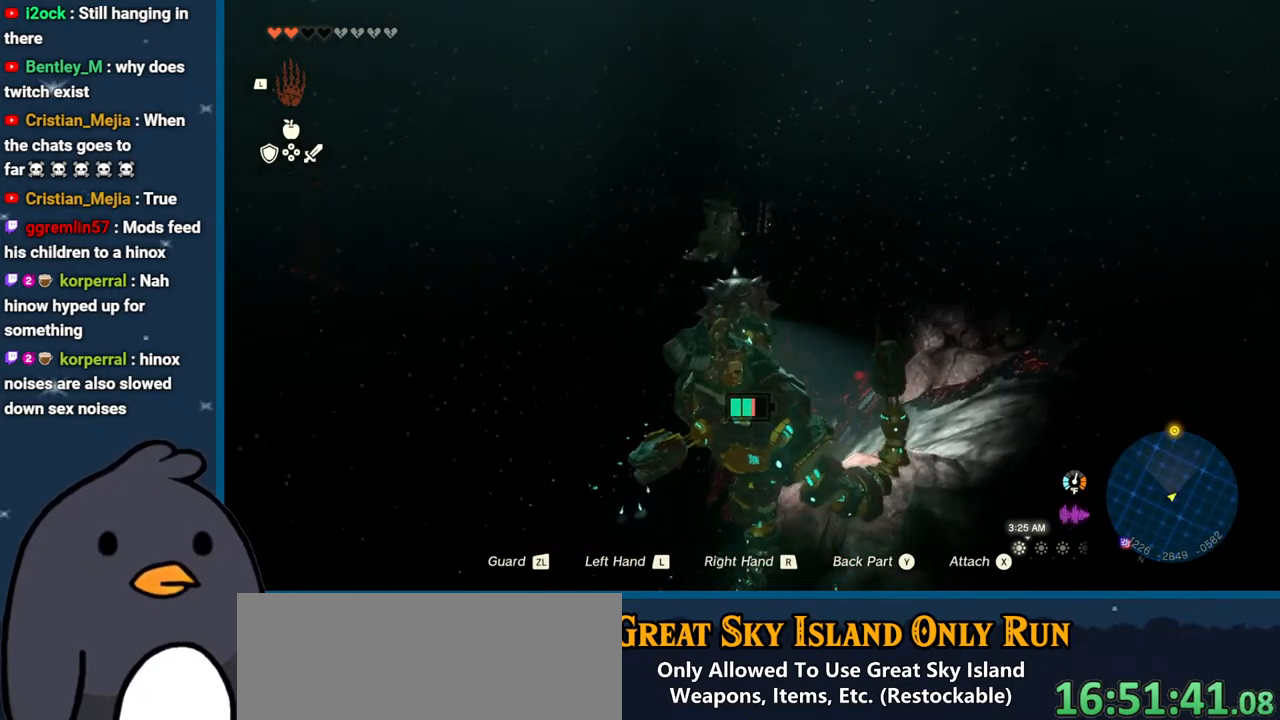
{"buttons": [], "left_stick": "up-right", "right_stick": "center", "events": []}
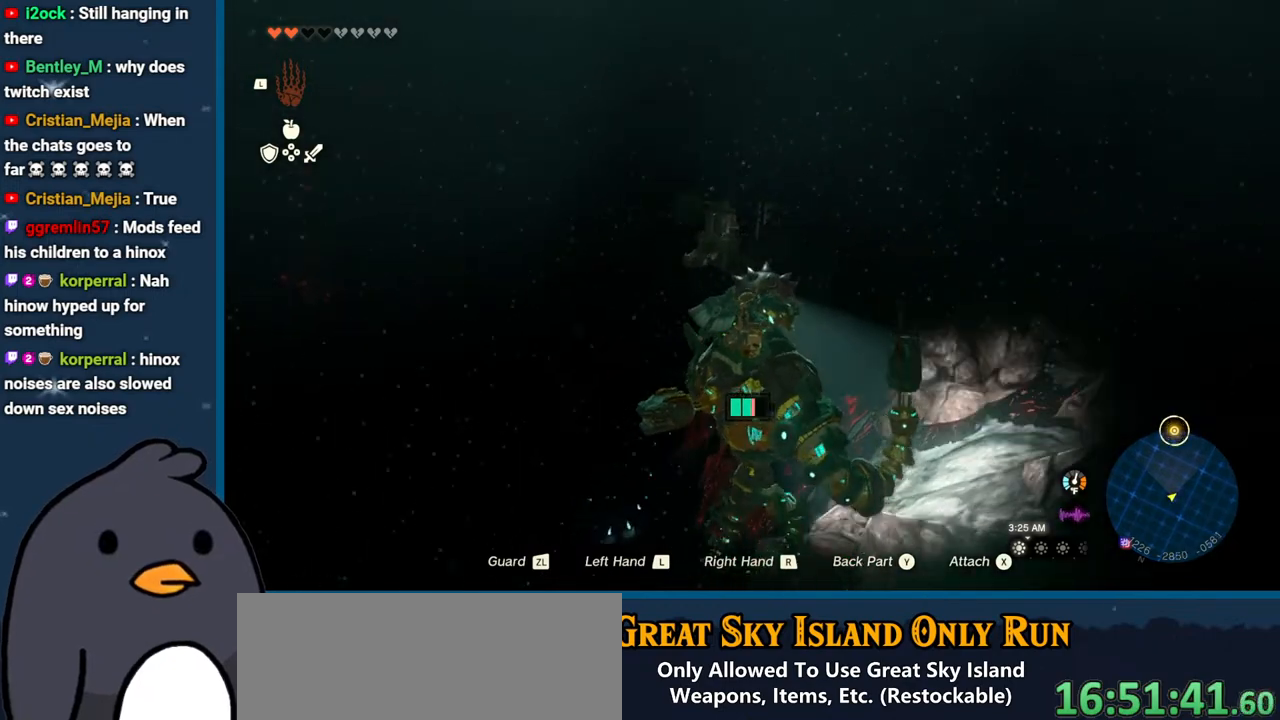
{"buttons": [], "left_stick": "up-right", "right_stick": "center", "events": []}